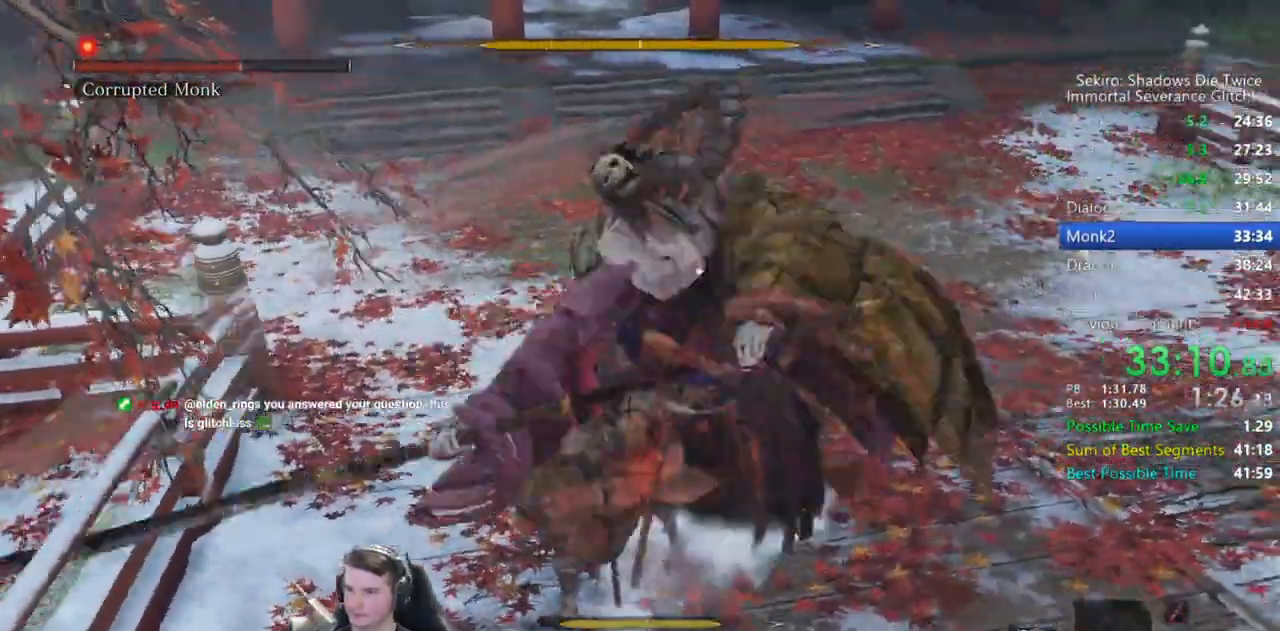
Gameplay with a controller (Xbox layout); each line is a JSON object with the inputs held at the frame after it (dt_ms = milliseconds from this image to that frame). "events" lists button and stick changes between this image and that frame as [ms after this image, input, new state], when the widget could be followed in between.
{"dt_ms": 500, "buttons": [], "left_stick": "center", "right_stick": "center", "events": [[67, "L1", "up"]]}
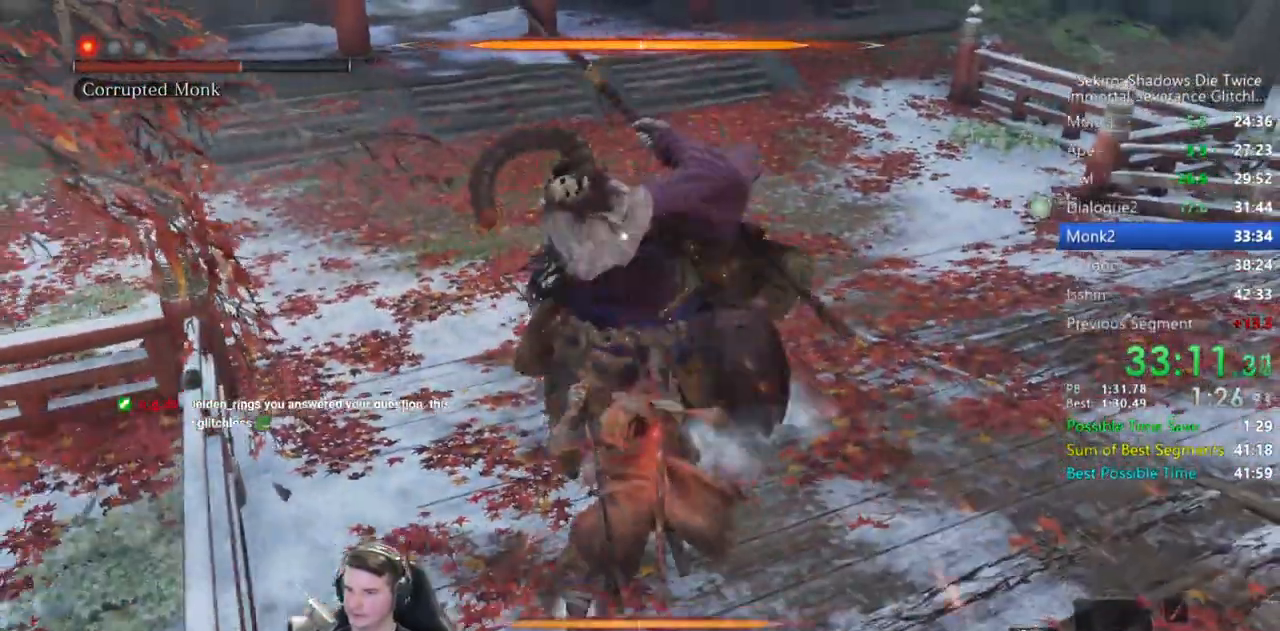
{"dt_ms": 500, "buttons": [], "left_stick": "center", "right_stick": "center", "events": [[267, "L1", "down"], [500, "L1", "up"]]}
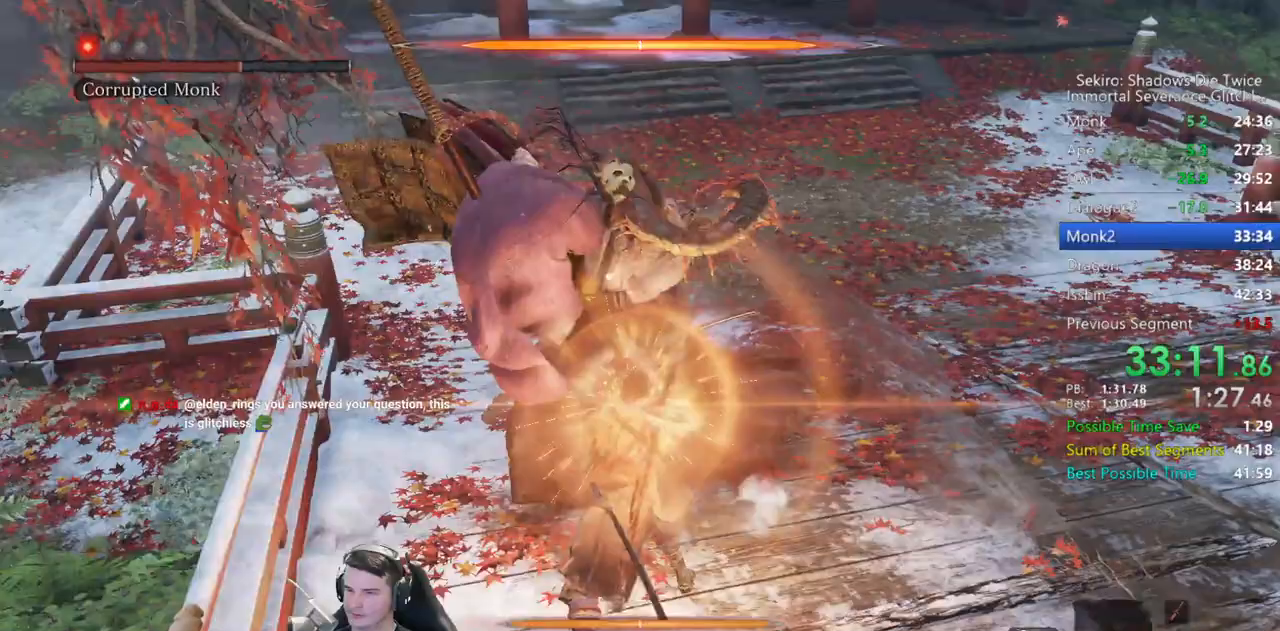
{"dt_ms": 500, "buttons": [], "left_stick": "center", "right_stick": "center", "events": []}
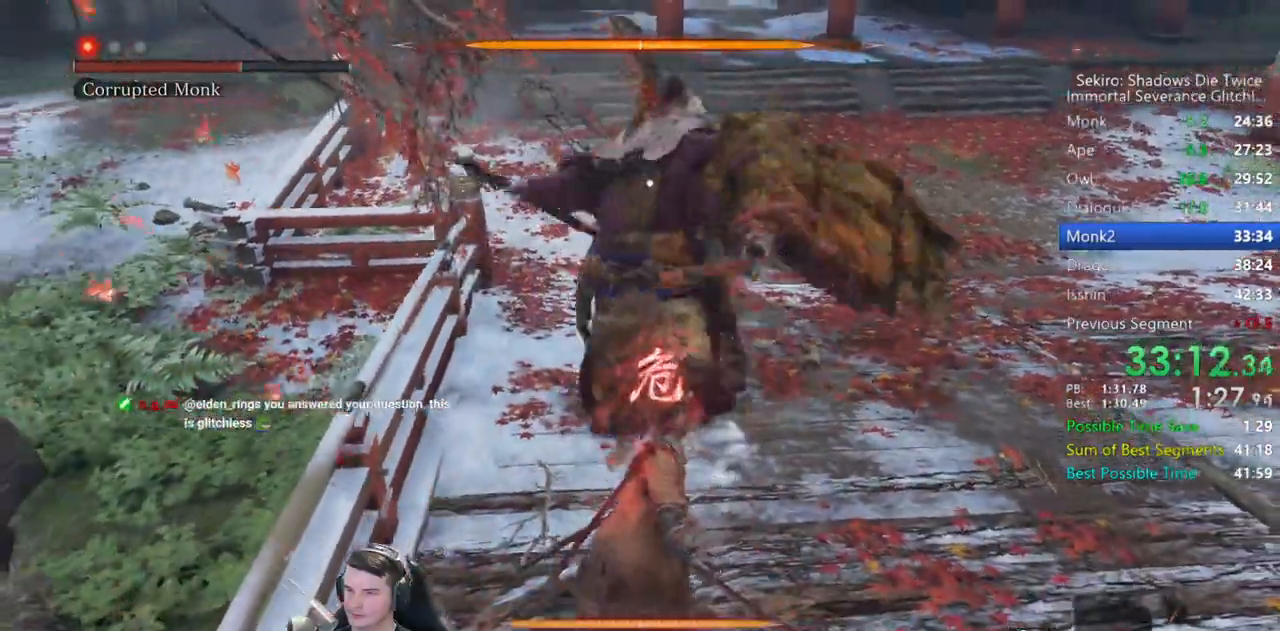
{"dt_ms": 500, "buttons": [], "left_stick": "up-right", "right_stick": "center", "events": [[300, "left_stick", "up-right"], [433, "B", "down"], [500, "B", "up"]]}
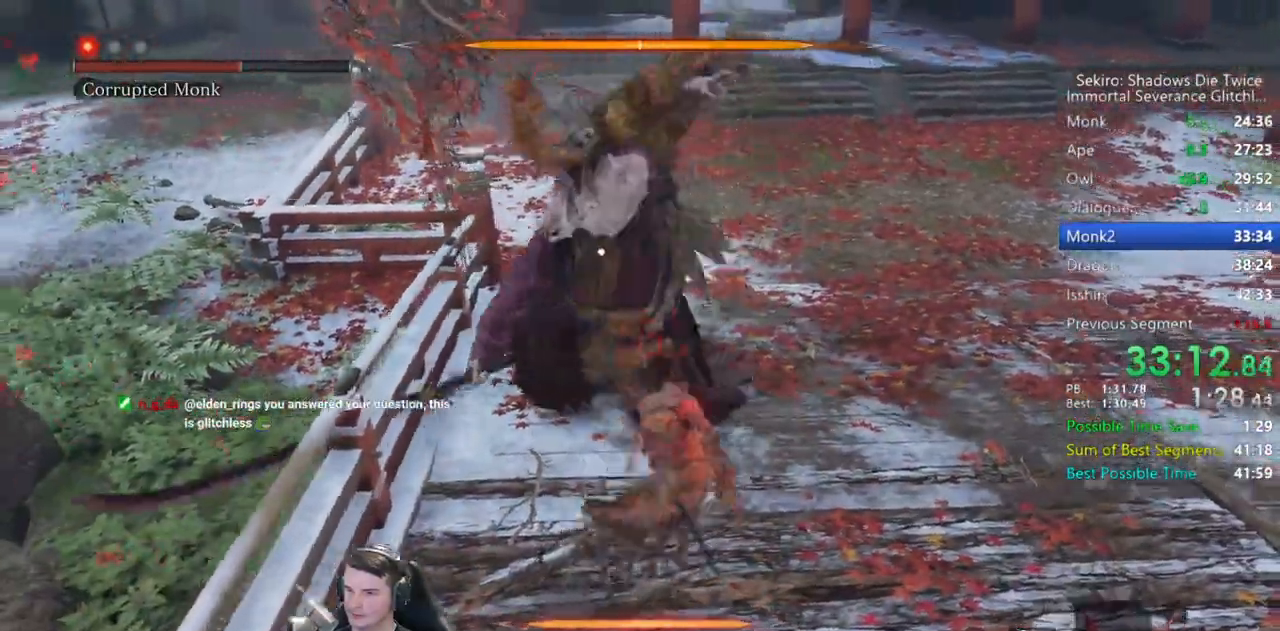
{"dt_ms": 500, "buttons": [], "left_stick": "center", "right_stick": "center", "events": [[133, "R1", "down"], [200, "R1", "up"], [267, "R1", "down"], [333, "R1", "up"], [333, "left_stick", "up"], [467, "left_stick", "center"]]}
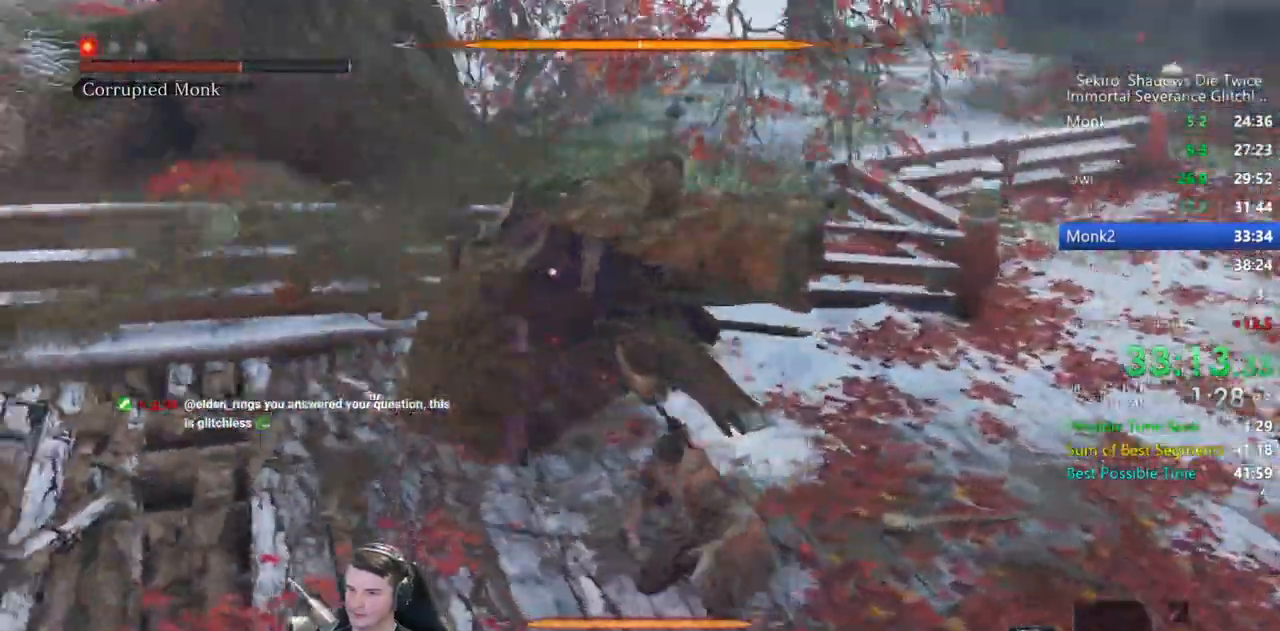
{"dt_ms": 1000, "buttons": [], "left_stick": "center", "right_stick": "center"}
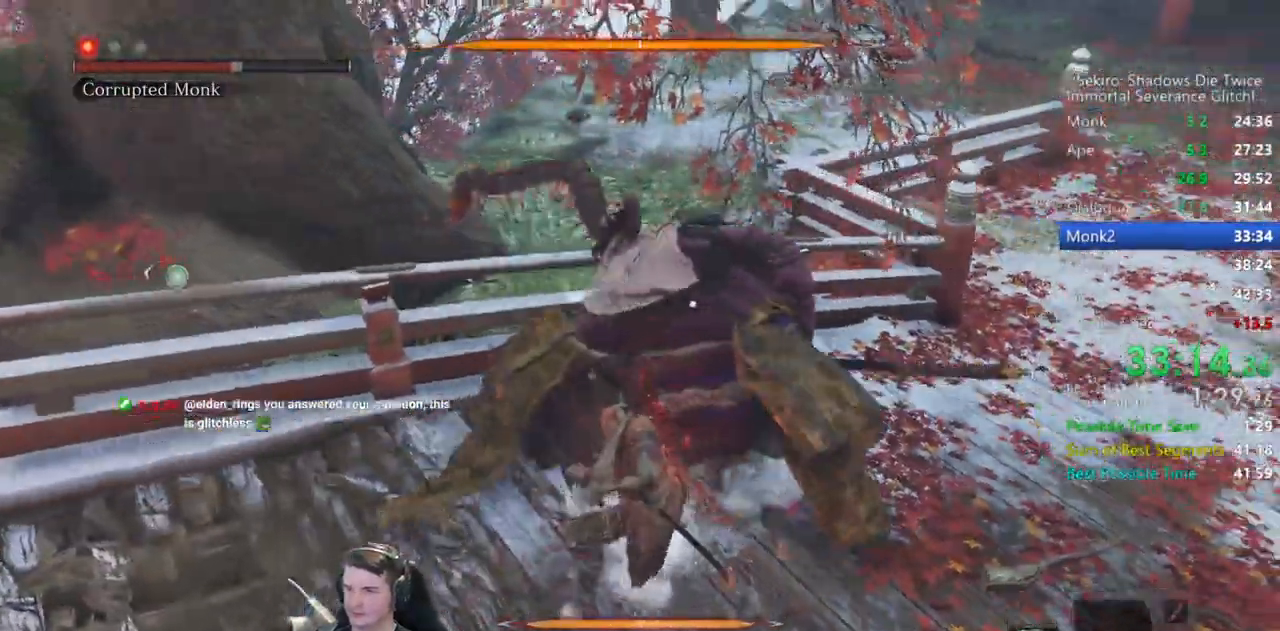
{"dt_ms": 500, "buttons": [], "left_stick": "center", "right_stick": "center", "events": [[67, "R1", "down"], [133, "R1", "up"], [233, "R1", "down"], [333, "R1", "up"]]}
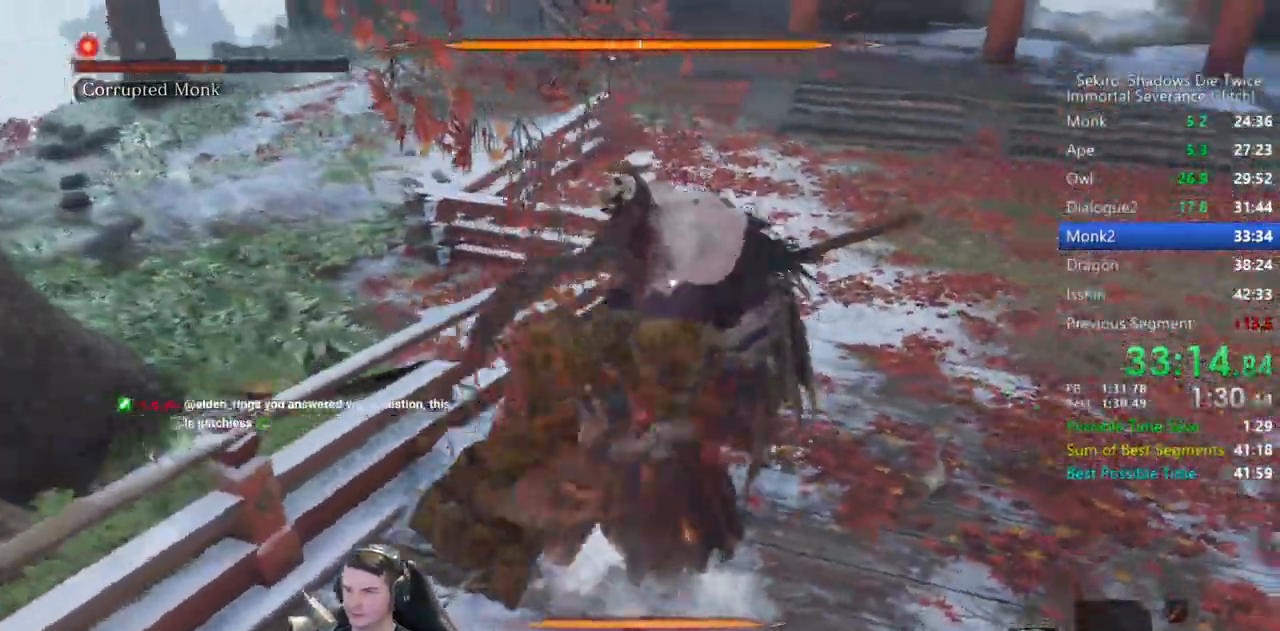
{"dt_ms": 500, "buttons": [], "left_stick": "center", "right_stick": "center", "events": []}
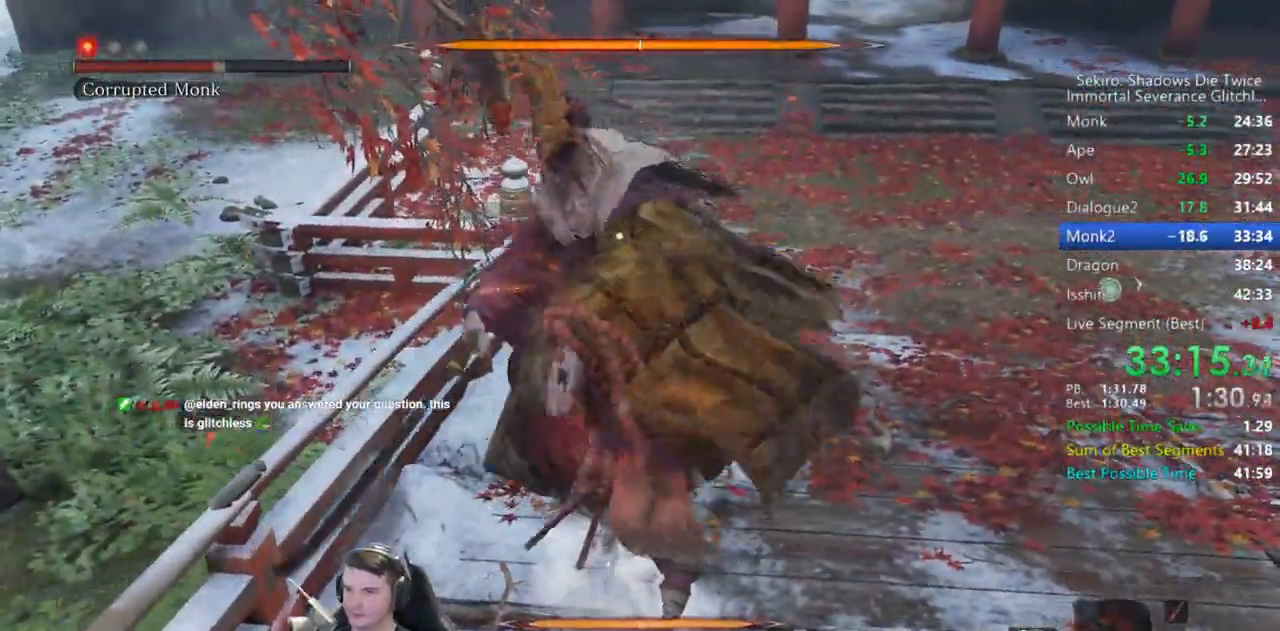
{"dt_ms": 500, "buttons": [], "left_stick": "center", "right_stick": "center", "events": []}
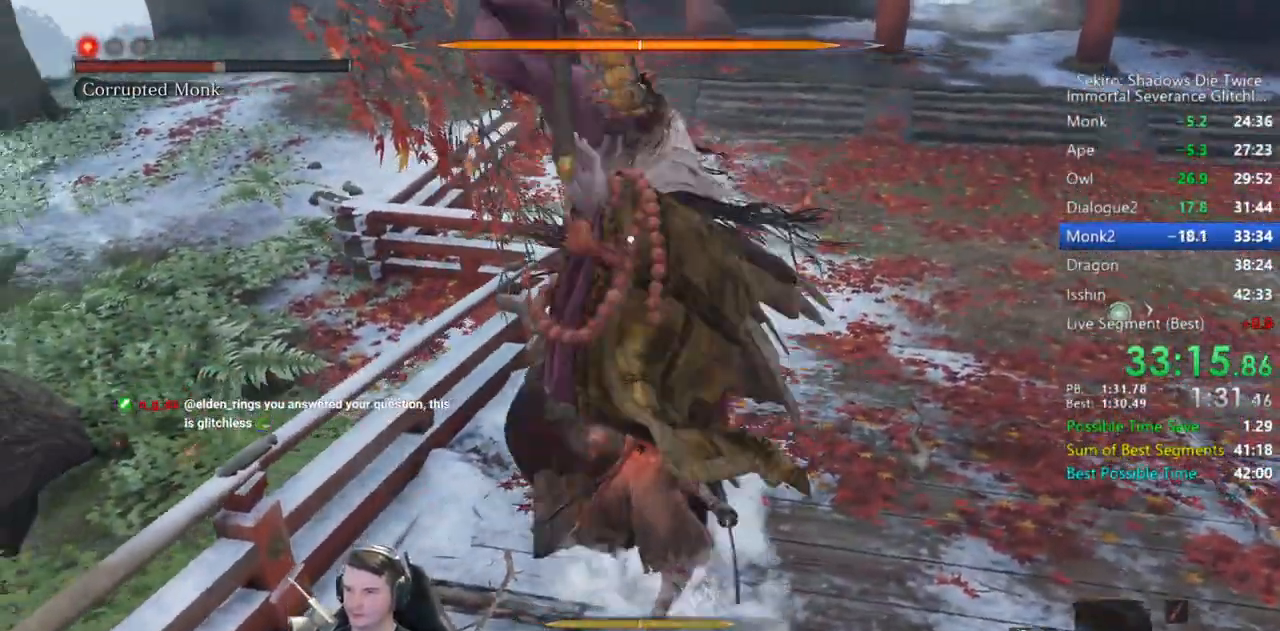
{"dt_ms": 500, "buttons": [], "left_stick": "center", "right_stick": "center", "events": [[100, "L1", "down"], [233, "L1", "up"], [267, "L1", "down"], [367, "L1", "up"], [367, "R1", "down"], [467, "R1", "up"]]}
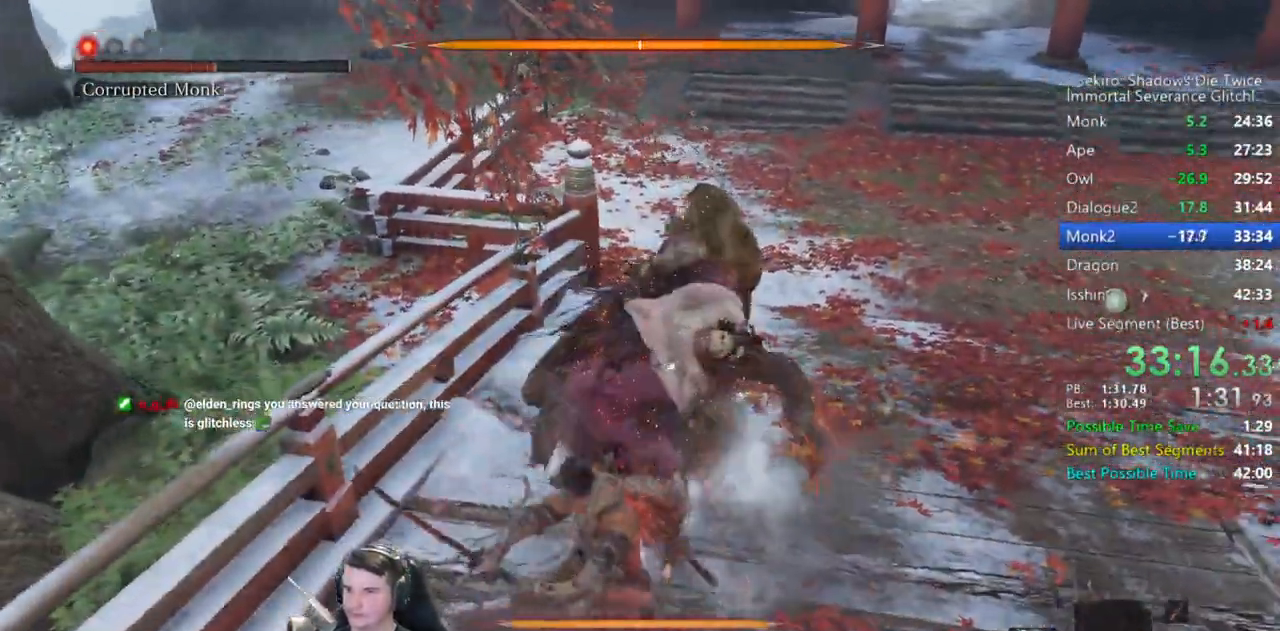
{"dt_ms": 500, "buttons": [], "left_stick": "center", "right_stick": "center", "events": [[33, "R1", "down"], [100, "R1", "up"], [167, "R1", "down"], [233, "R1", "up"]]}
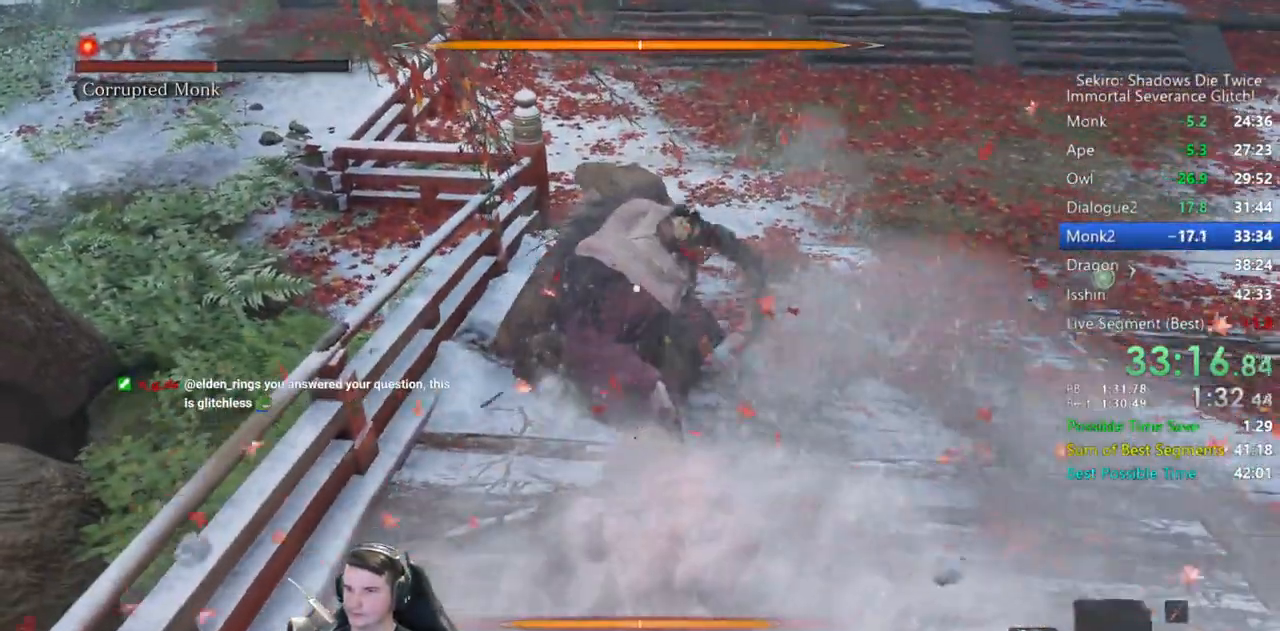
{"dt_ms": 500, "buttons": ["R1"], "left_stick": "center", "right_stick": "center", "events": [[133, "R1", "down"], [200, "R1", "up"], [300, "R1", "down"], [400, "R1", "up"], [467, "R1", "down"]]}
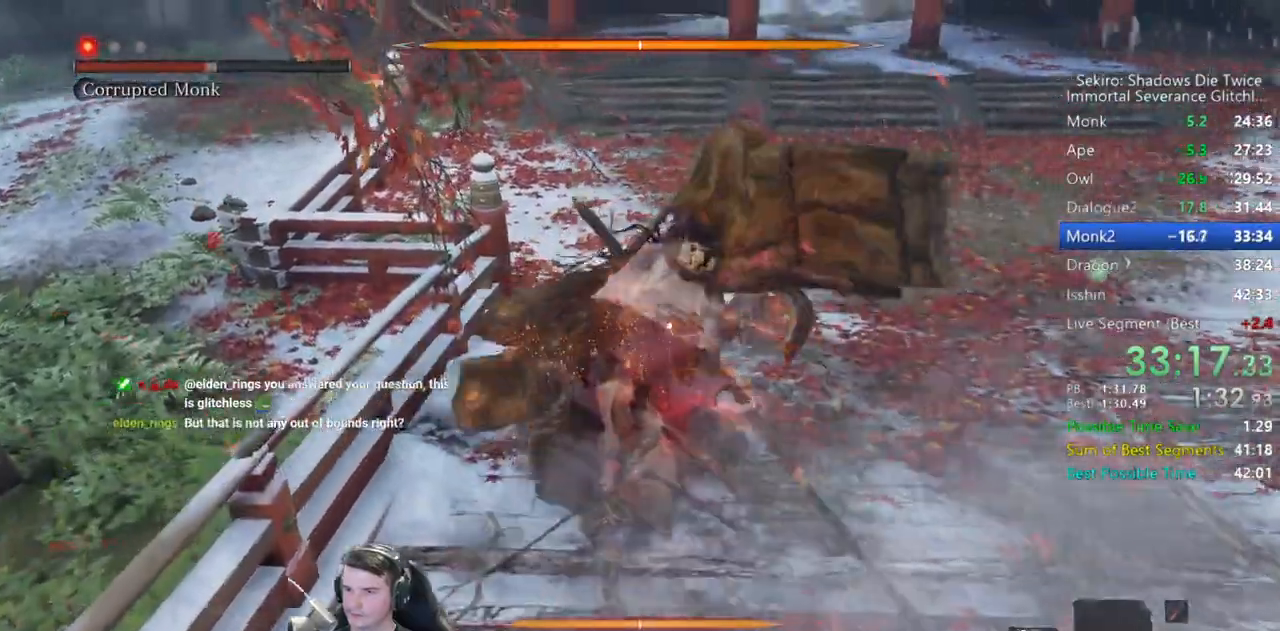
{"dt_ms": 500, "buttons": [], "left_stick": "center", "right_stick": "center", "events": [[67, "R1", "up"], [167, "R1", "down"], [233, "R1", "up"], [367, "R1", "down"], [467, "R1", "up"]]}
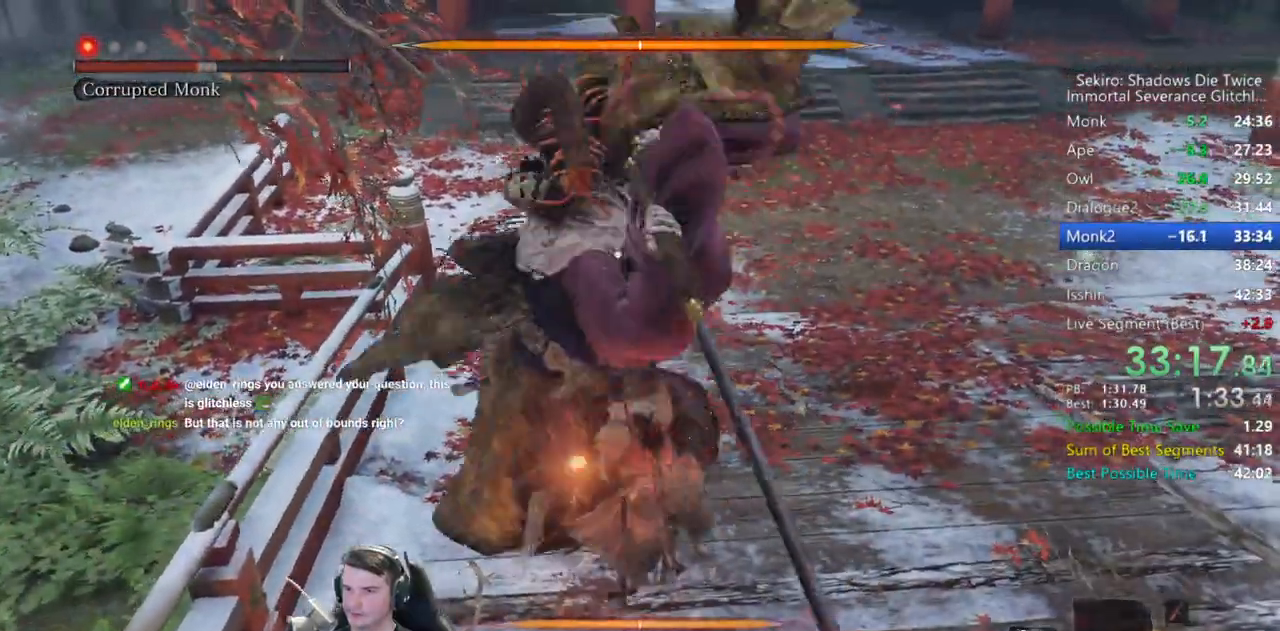
{"dt_ms": 500, "buttons": ["R1"], "left_stick": "center", "right_stick": "center", "events": [[50, "R1", "down"], [133, "R1", "up"], [233, "R1", "down"], [300, "R1", "up"], [467, "R1", "down"]]}
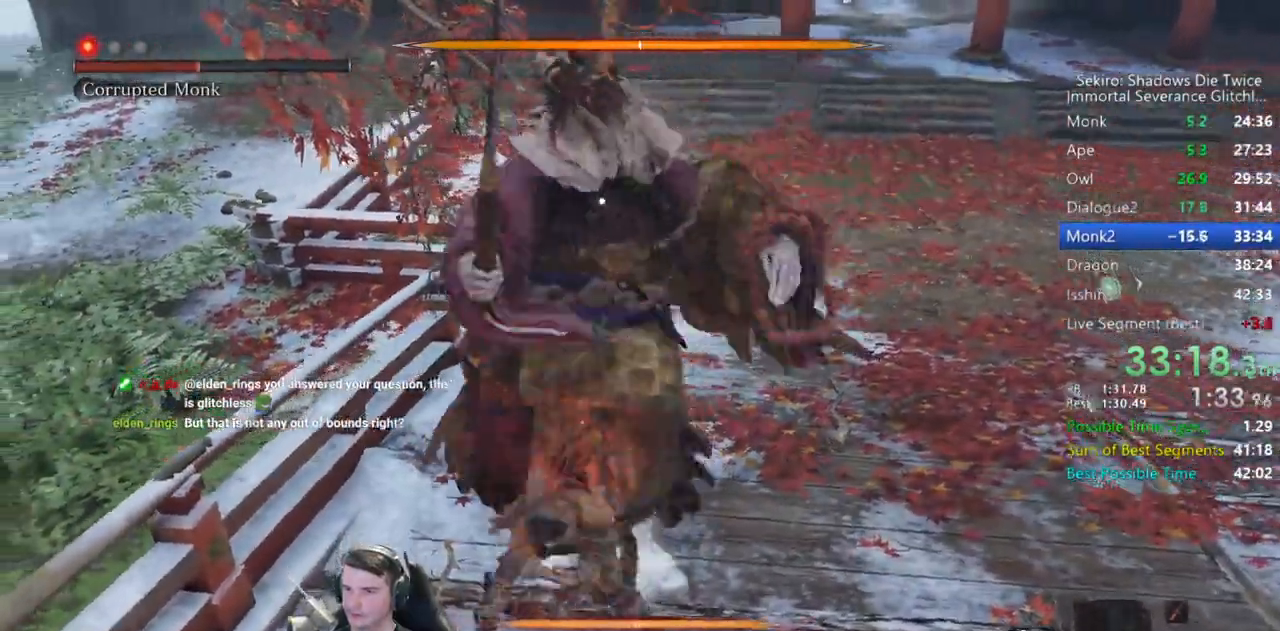
{"dt_ms": 500, "buttons": ["L1"], "left_stick": "up", "right_stick": "center", "events": [[67, "R1", "up"], [167, "R1", "down"], [233, "R1", "up"], [500, "L1", "down"], [500, "left_stick", "up"]]}
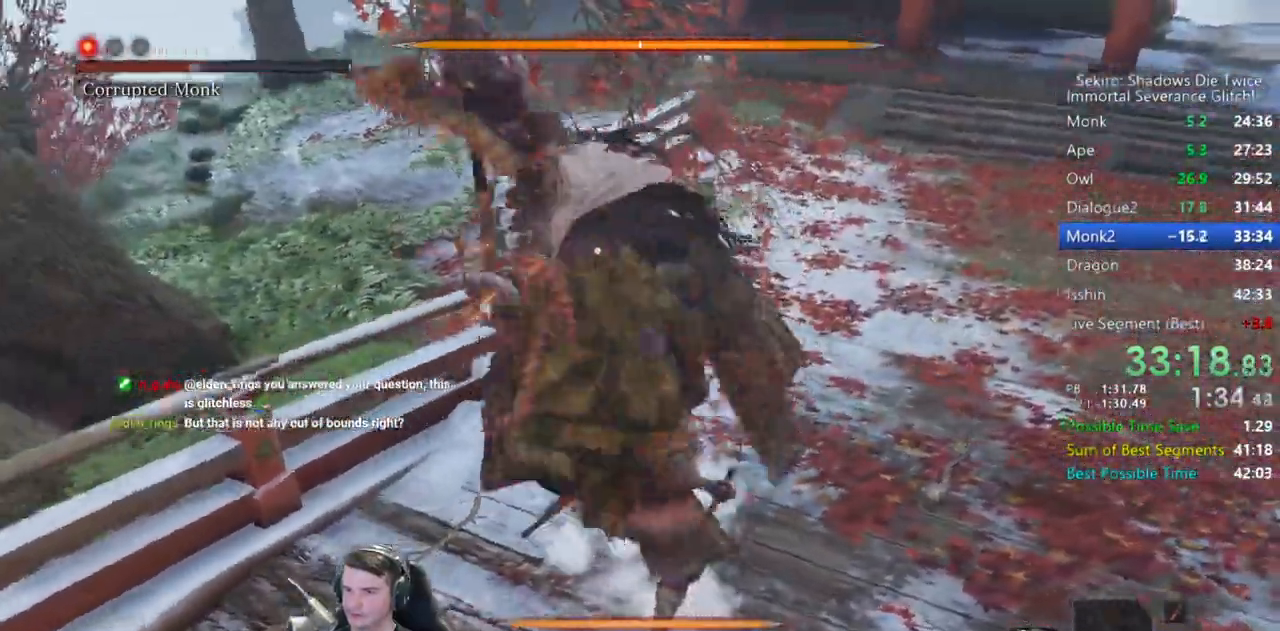
{"dt_ms": 500, "buttons": [], "left_stick": "up-right", "right_stick": "center", "events": [[67, "left_stick", "up-right"], [100, "L1", "up"], [133, "L1", "down"], [367, "L1", "up"], [400, "R1", "down"], [500, "R1", "up"]]}
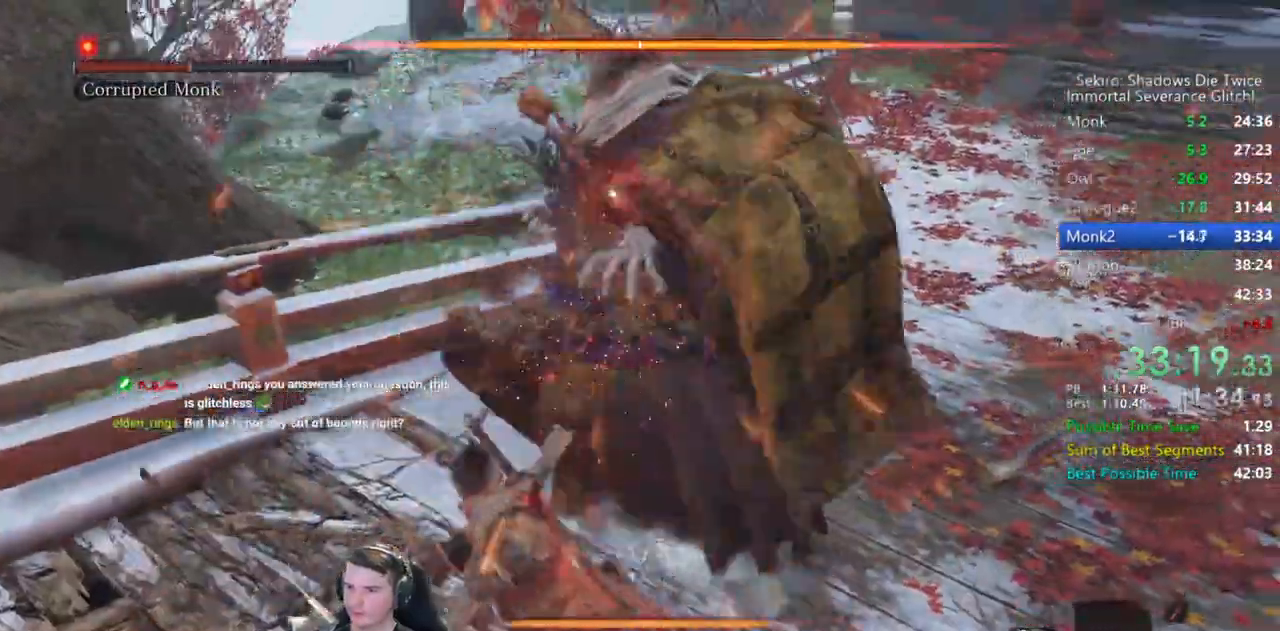
{"dt_ms": 500, "buttons": ["R1"], "left_stick": "center", "right_stick": "center", "events": [[33, "R1", "down"], [33, "left_stick", "up"], [133, "R1", "up"], [167, "left_stick", "center"], [200, "R1", "down"], [367, "R1", "up"], [467, "R1", "down"]]}
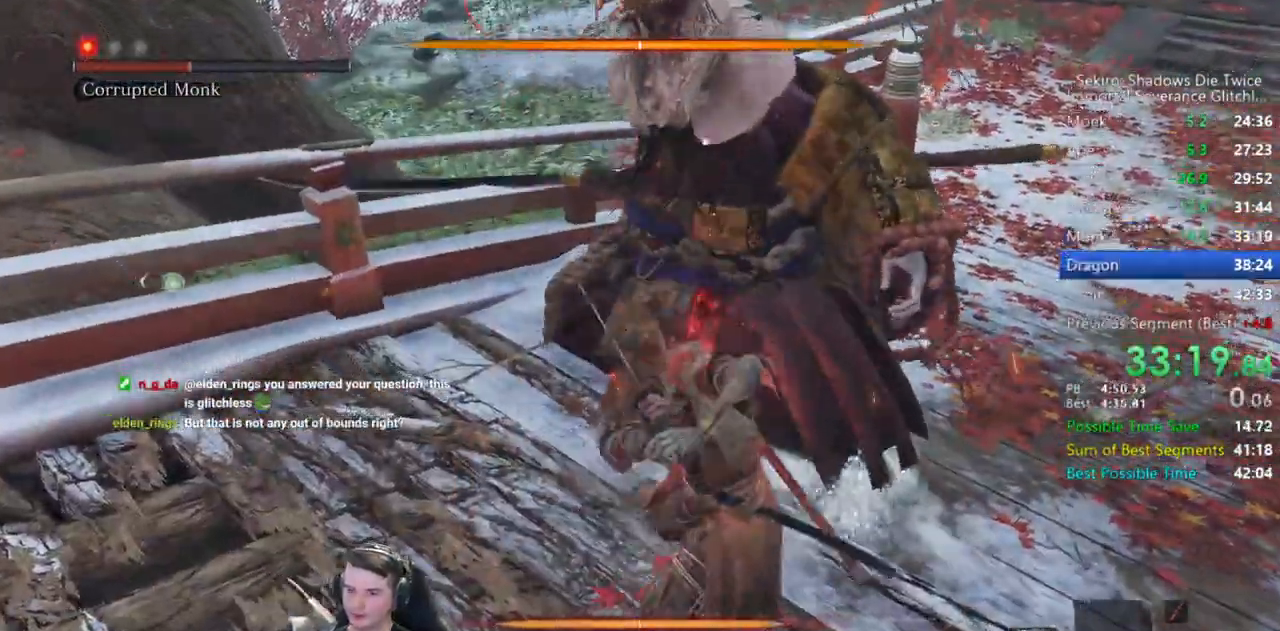
{"dt_ms": 500, "buttons": [], "left_stick": "center", "right_stick": "center", "events": [[100, "R1", "up"], [167, "R1", "down"], [267, "R1", "up"], [367, "R1", "down"], [500, "R1", "up"]]}
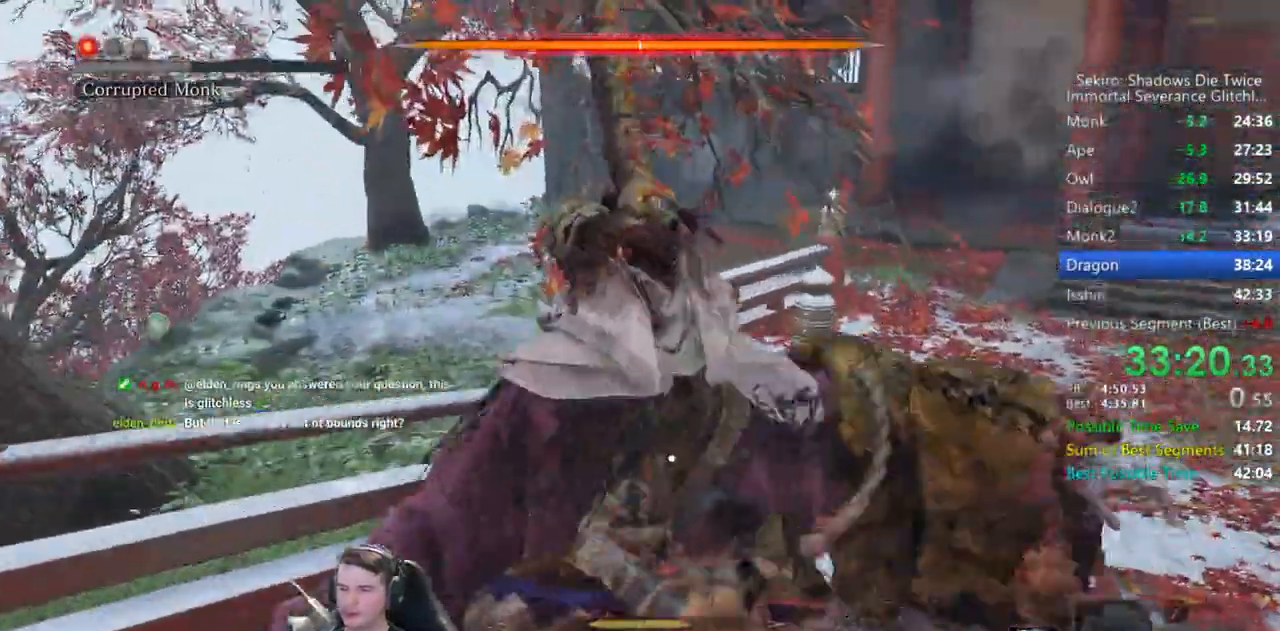
{"dt_ms": 500, "buttons": ["R1"], "left_stick": "center", "right_stick": "center", "events": [[67, "R1", "down"], [167, "R1", "up"], [267, "R1", "down"], [400, "R1", "up"], [467, "R1", "down"]]}
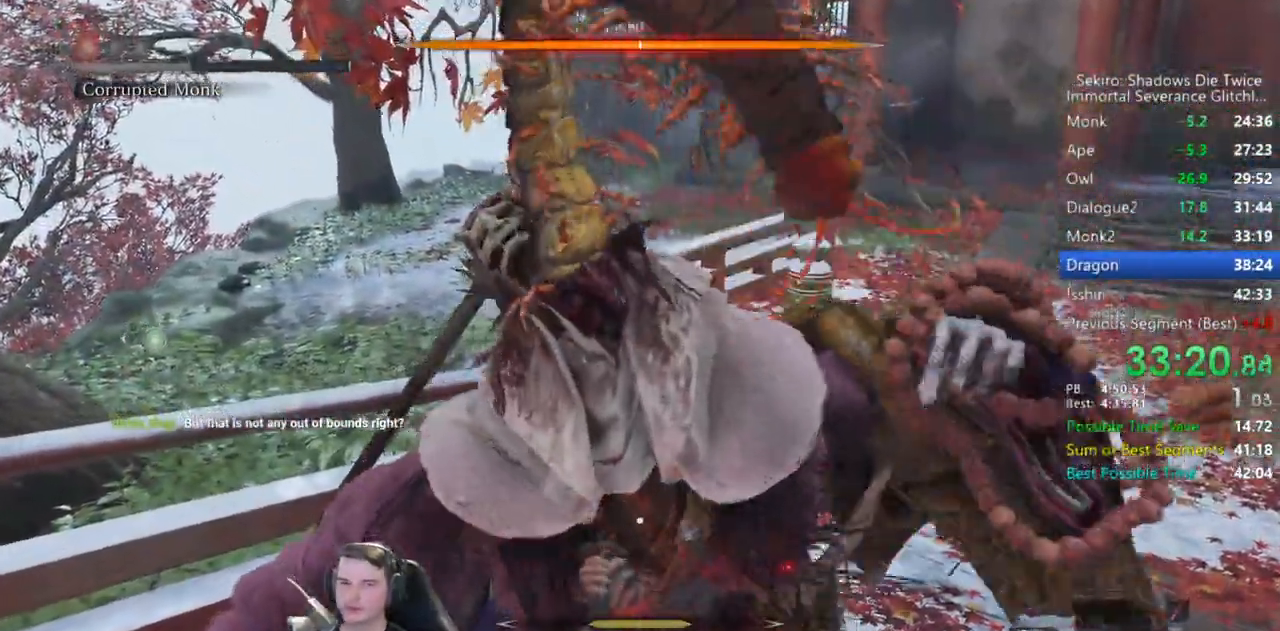
{"dt_ms": 500, "buttons": [], "left_stick": "center", "right_stick": "center", "events": [[100, "R1", "up"], [167, "R1", "down"], [300, "R1", "up"], [400, "R1", "down"], [500, "R1", "up"]]}
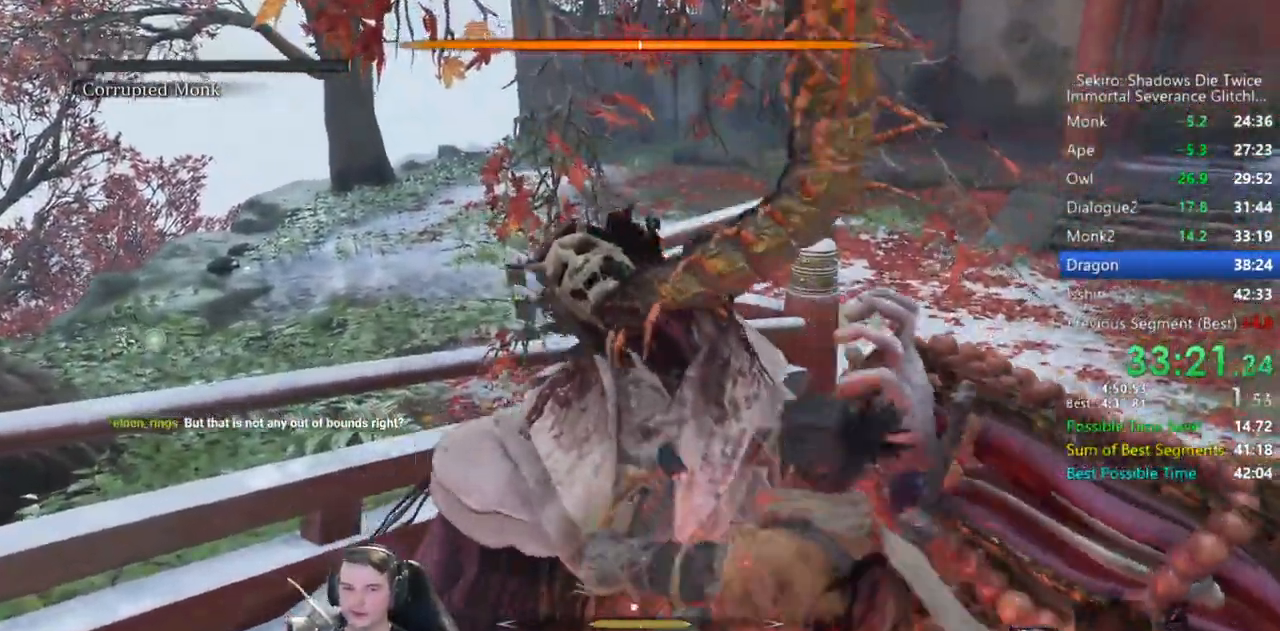
{"dt_ms": 500, "buttons": [], "left_stick": "up", "right_stick": "center", "events": [[100, "R1", "down"], [233, "R1", "up"], [300, "left_stick", "up"], [333, "R1", "down"], [433, "R1", "up"]]}
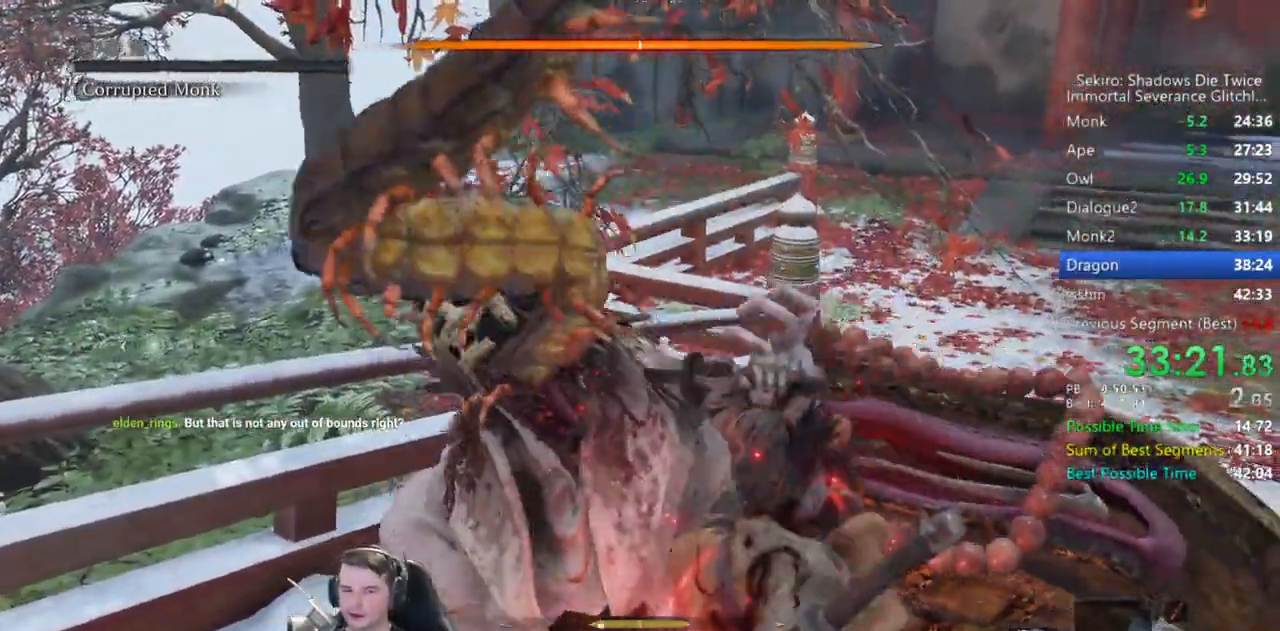
{"dt_ms": 500, "buttons": ["R1"], "left_stick": "up", "right_stick": "center", "events": [[33, "R1", "down"], [200, "R1", "up"], [300, "R1", "down"], [433, "R1", "up"], [500, "R1", "down"]]}
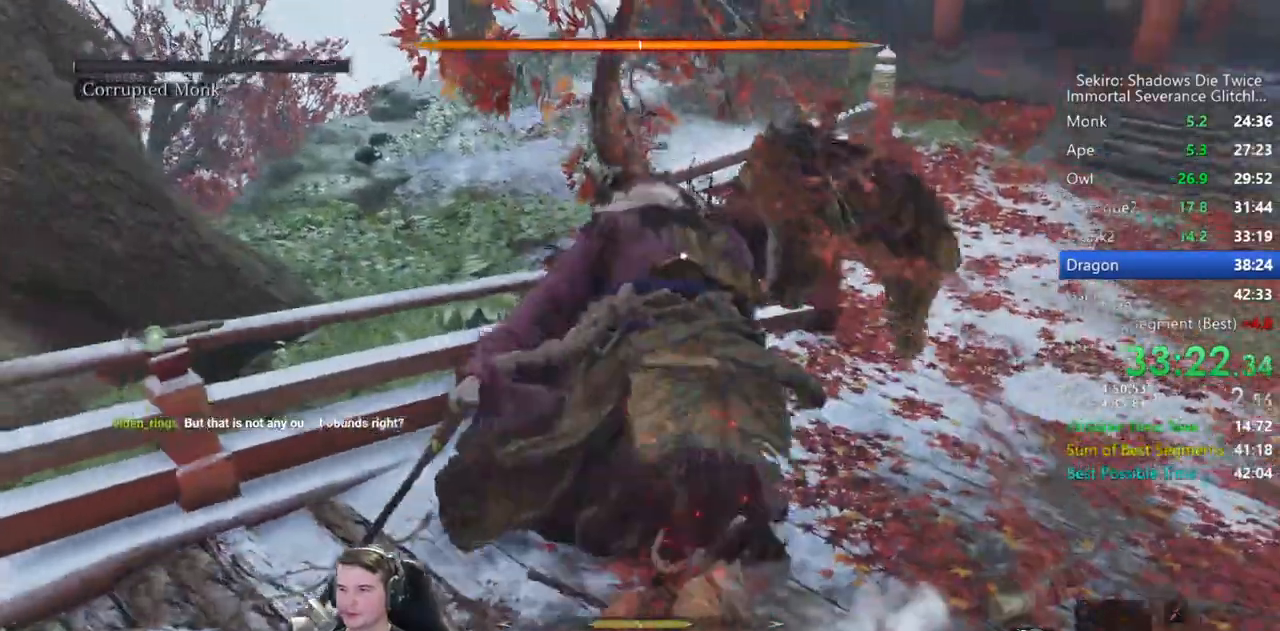
{"dt_ms": 500, "buttons": [], "left_stick": "up", "right_stick": "center", "events": [[133, "R1", "up"], [200, "R1", "down"], [300, "R1", "up"], [400, "R1", "down"], [500, "R1", "up"]]}
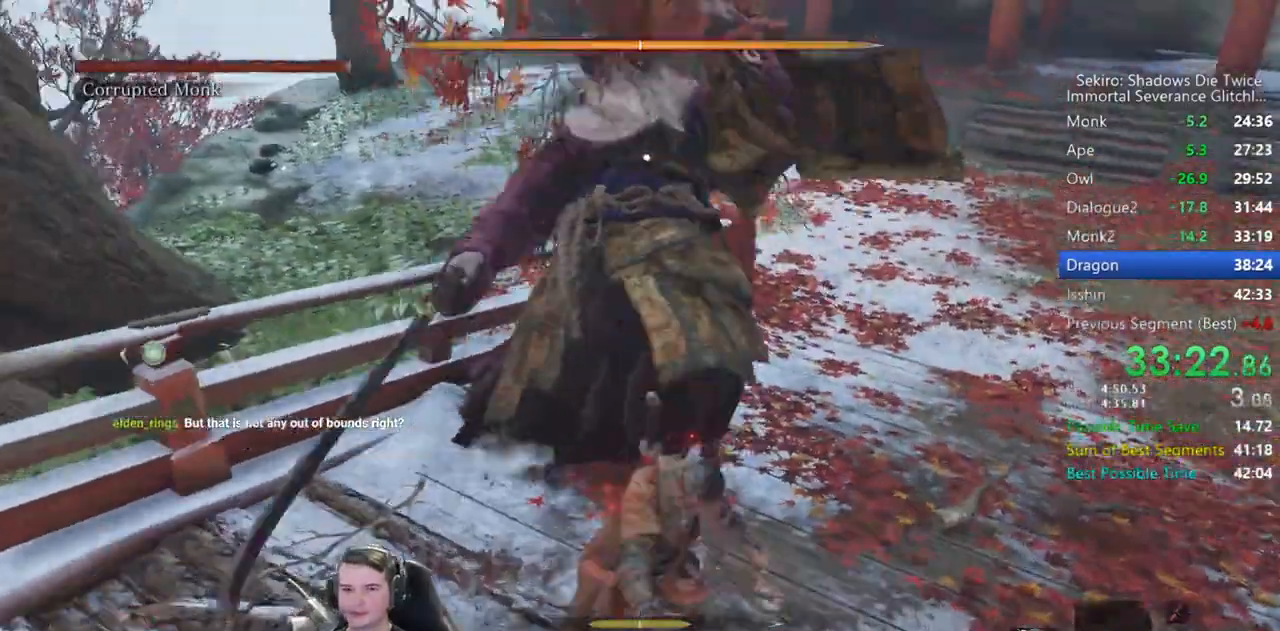
{"dt_ms": 500, "buttons": ["R1"], "left_stick": "center", "right_stick": "center", "events": [[67, "R1", "down"], [100, "left_stick", "center"], [167, "R1", "up"], [267, "R1", "down"], [367, "R1", "up"], [433, "R1", "down"]]}
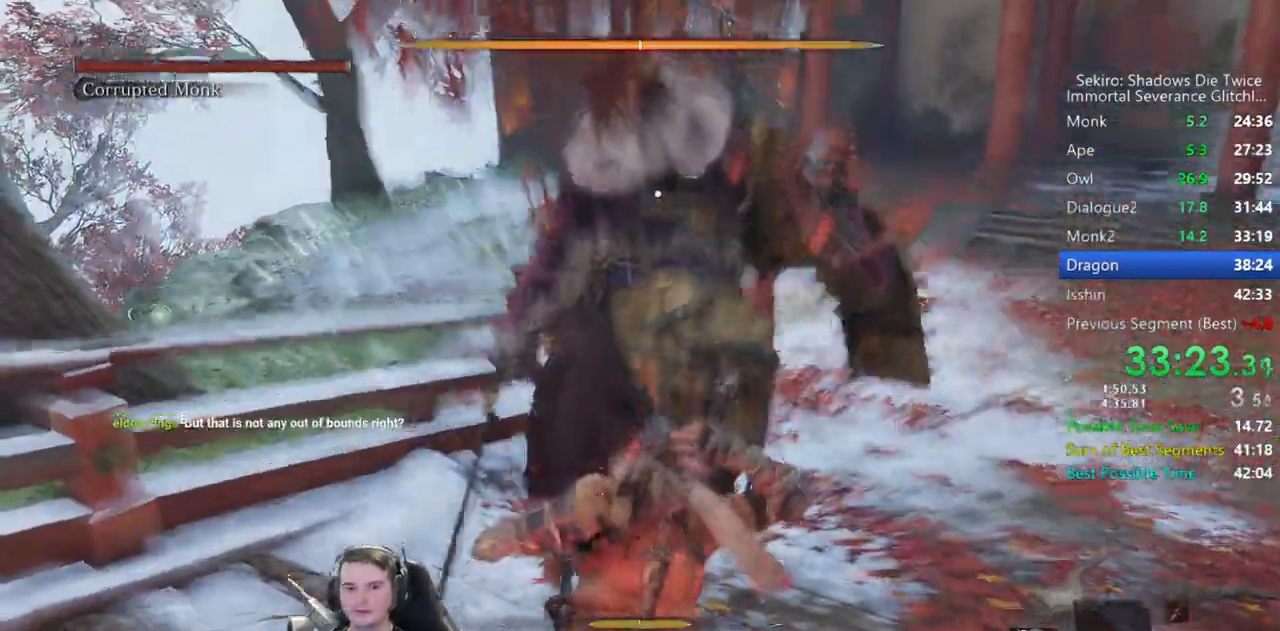
{"dt_ms": 500, "buttons": [], "left_stick": "center", "right_stick": "center", "events": [[33, "R1", "up"], [100, "R1", "down"], [167, "R1", "up"], [233, "R1", "down"], [333, "R1", "up"], [400, "R1", "down"], [467, "R1", "up"]]}
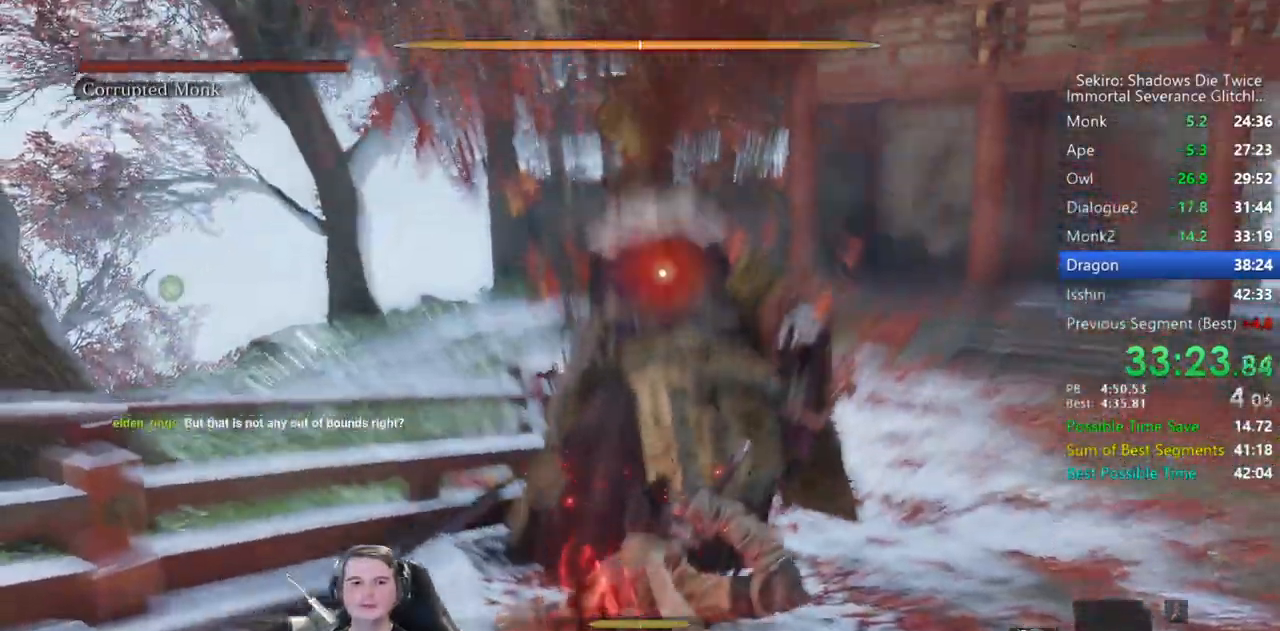
{"dt_ms": 500, "buttons": [], "left_stick": "center", "right_stick": "center", "events": [[33, "R1", "down"], [133, "R1", "up"], [167, "R1", "down"], [267, "R1", "up"]]}
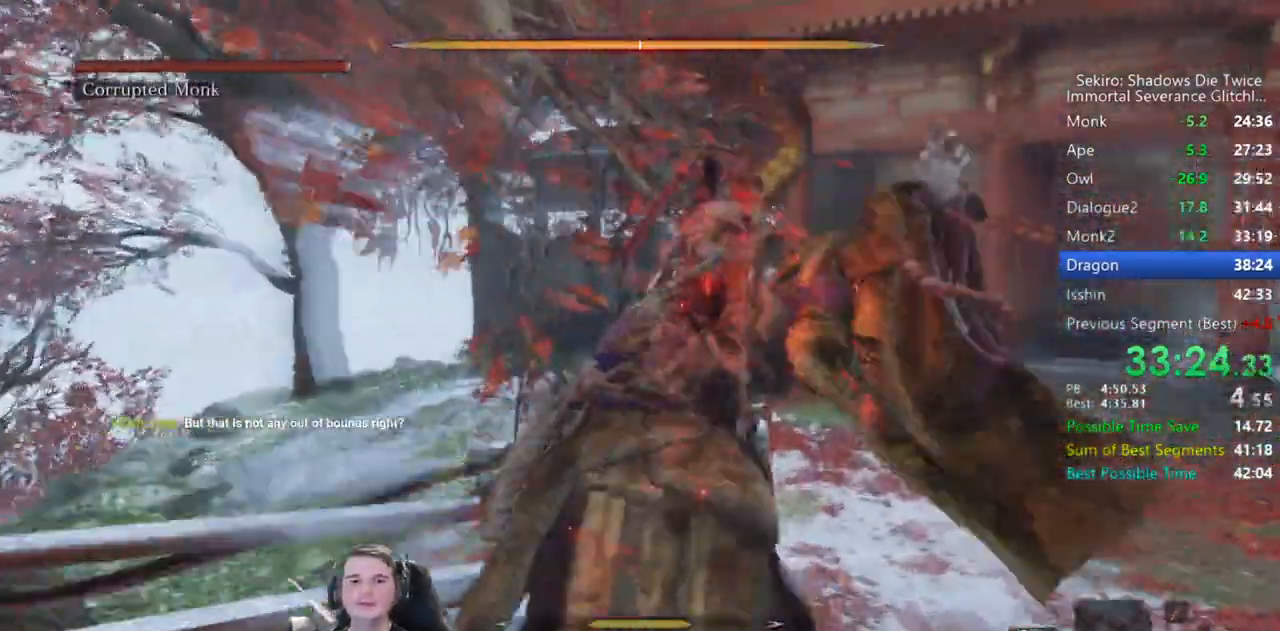
{"dt_ms": 500, "buttons": [], "left_stick": "center", "right_stick": "center", "events": []}
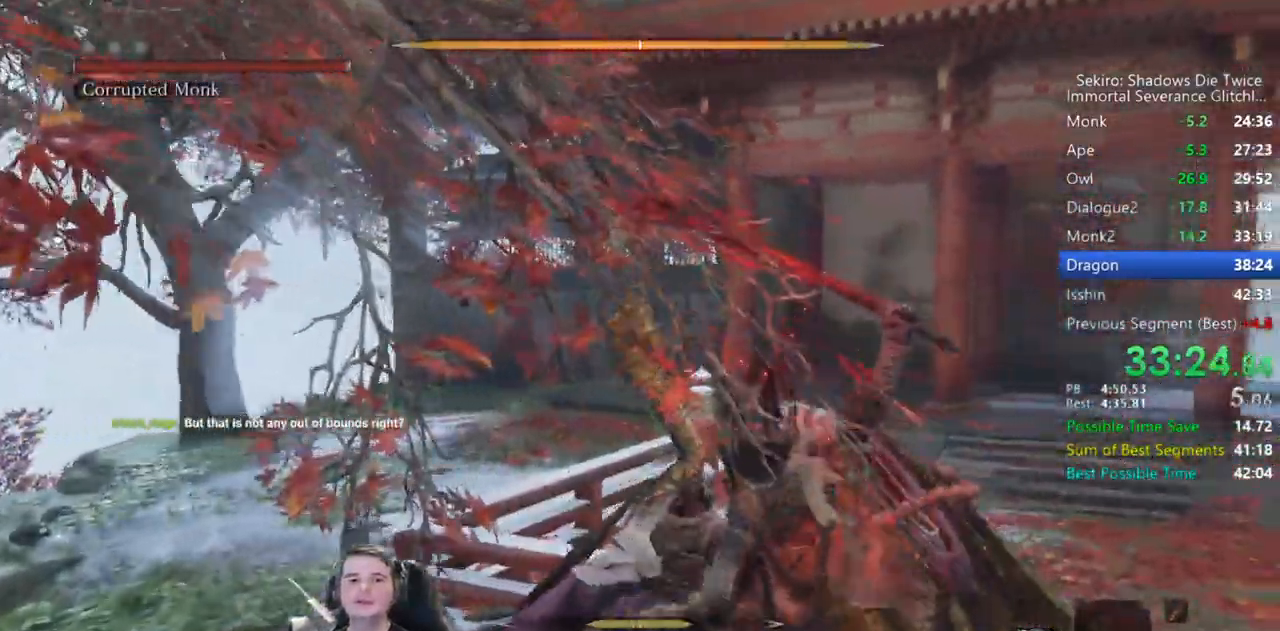
{"dt_ms": 500, "buttons": [], "left_stick": "center", "right_stick": "center", "events": []}
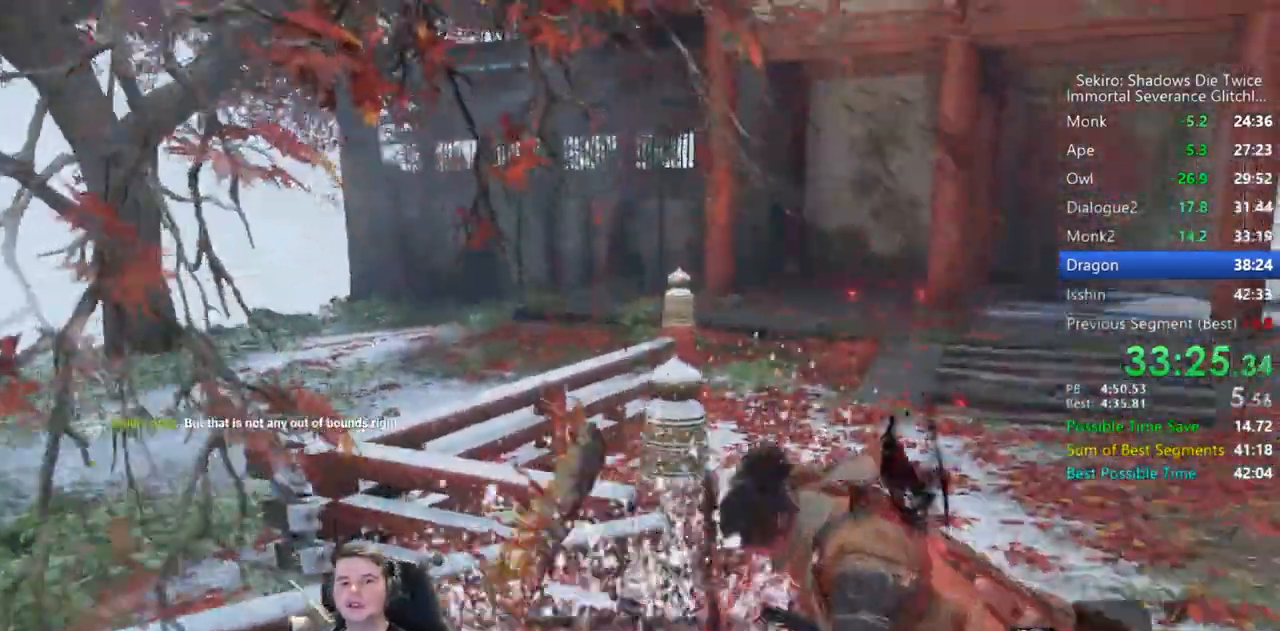
{"dt_ms": 500, "buttons": [], "left_stick": "center", "right_stick": "center", "events": []}
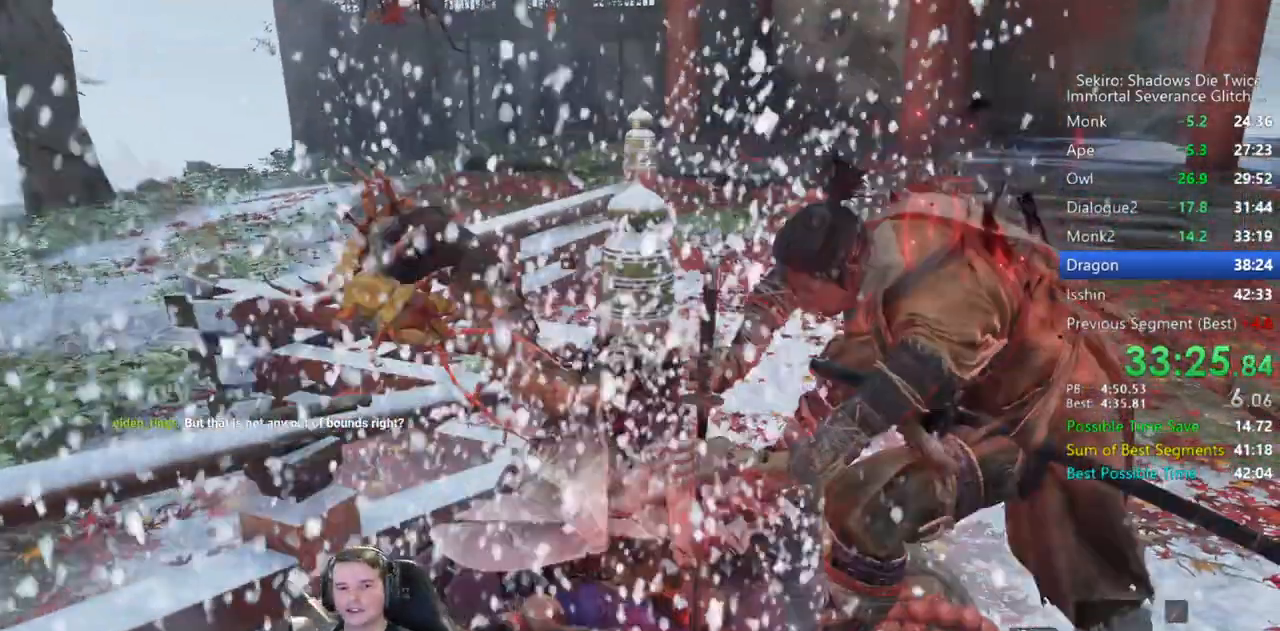
{"dt_ms": 500, "buttons": [], "left_stick": "center", "right_stick": "right", "events": [[400, "right_stick", "right"]]}
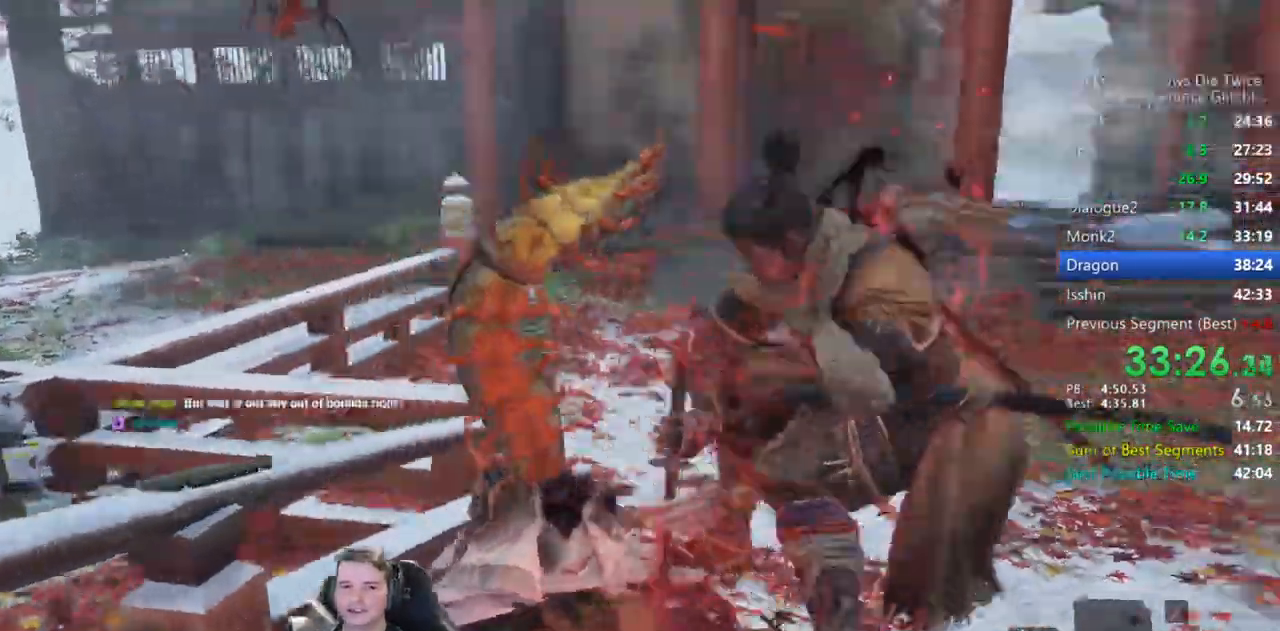
{"dt_ms": 500, "buttons": [], "left_stick": "center", "right_stick": "center", "events": [[133, "right_stick", "center"]]}